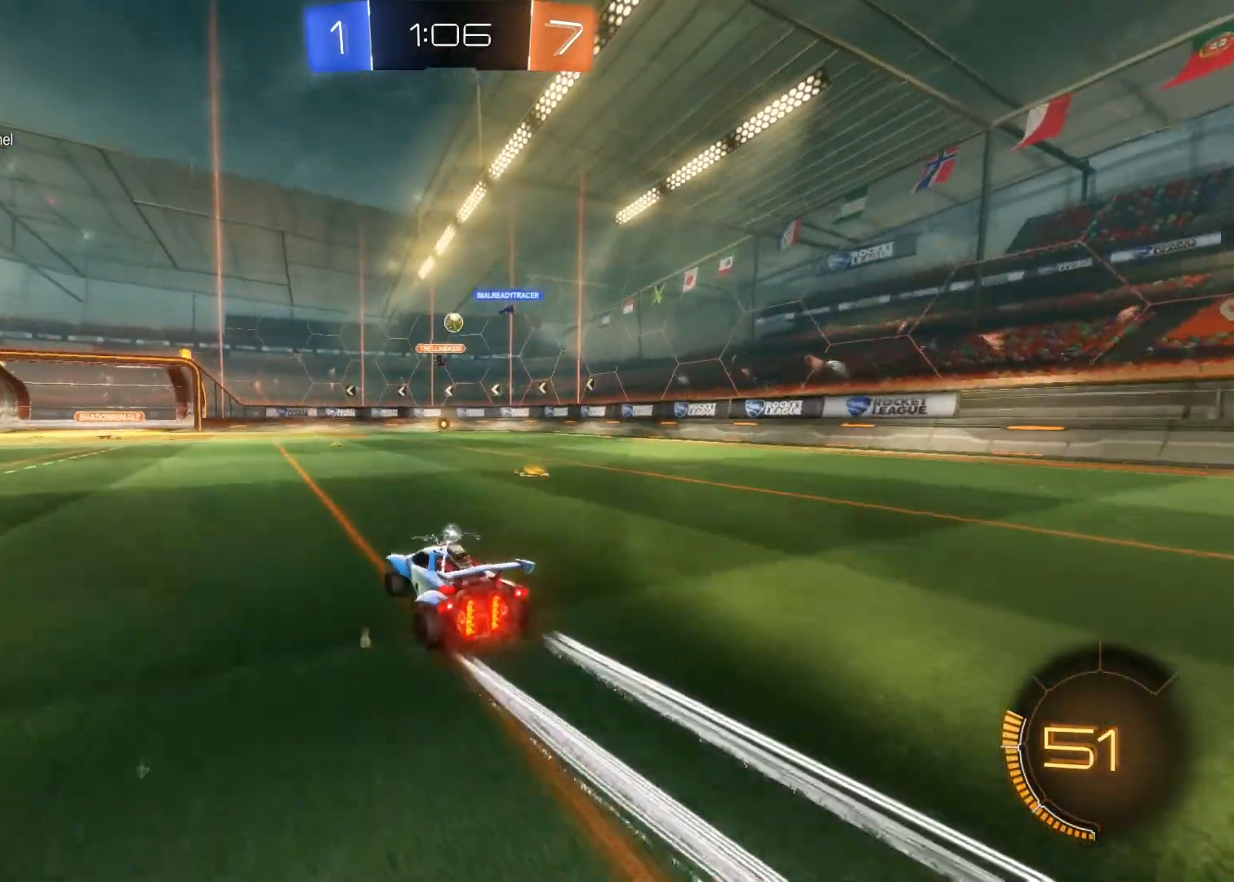
Gameplay with a controller (PlayStation layout); each line is a JSON object with the inputs held at the frame after it. "events" lists button and stick changes between this image and that frame as [ms after this image, input, new state], when the widget could be followed in between.
{"buttons": ["R2"], "left_stick": "right", "right_stick": "center", "events": [[117, "R2", "down"], [133, "left_stick", "center"], [400, "L2", "up"], [483, "left_stick", "right"]]}
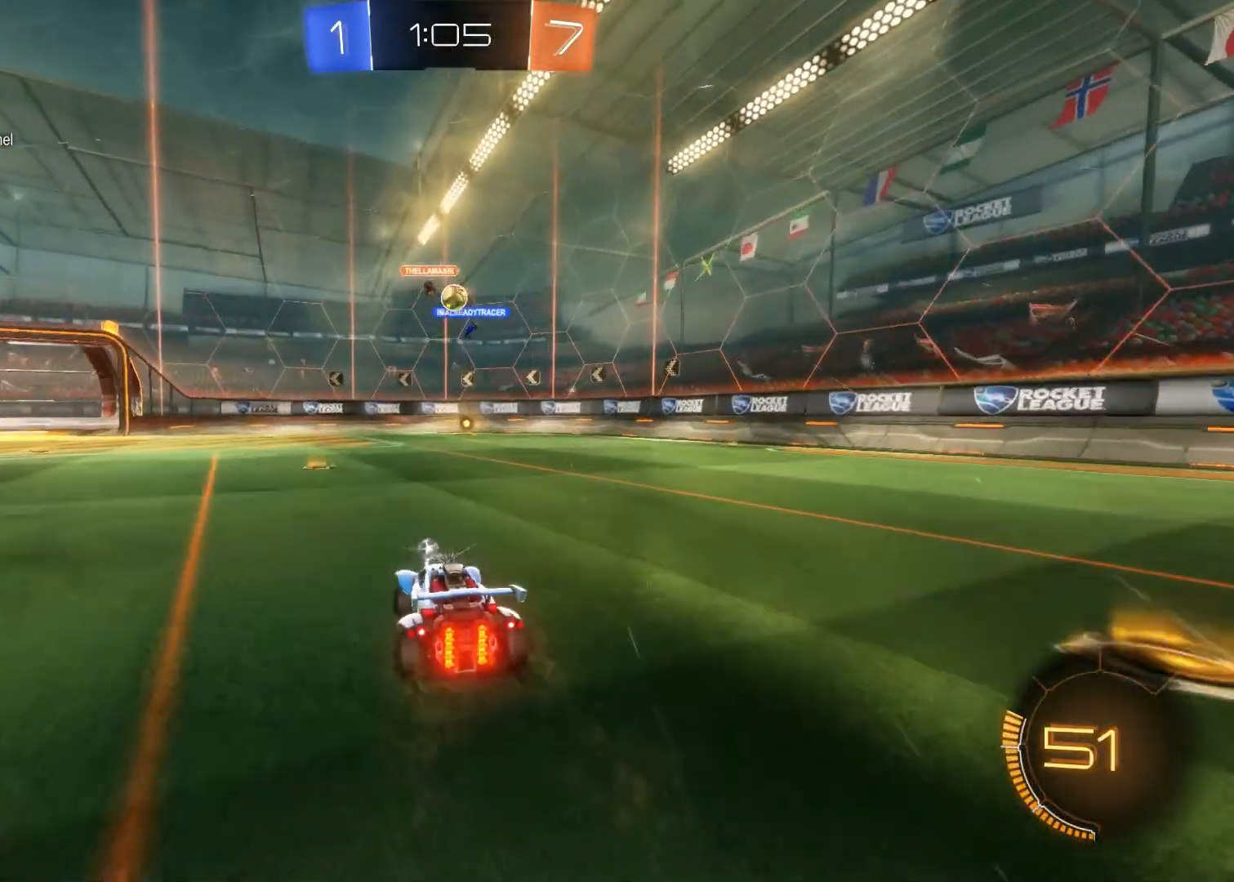
{"buttons": ["R2"], "left_stick": "center", "right_stick": "center", "events": [[117, "L2", "down"], [150, "R2", "up"], [167, "left_stick", "center"], [350, "L2", "up"], [350, "R2", "down"]]}
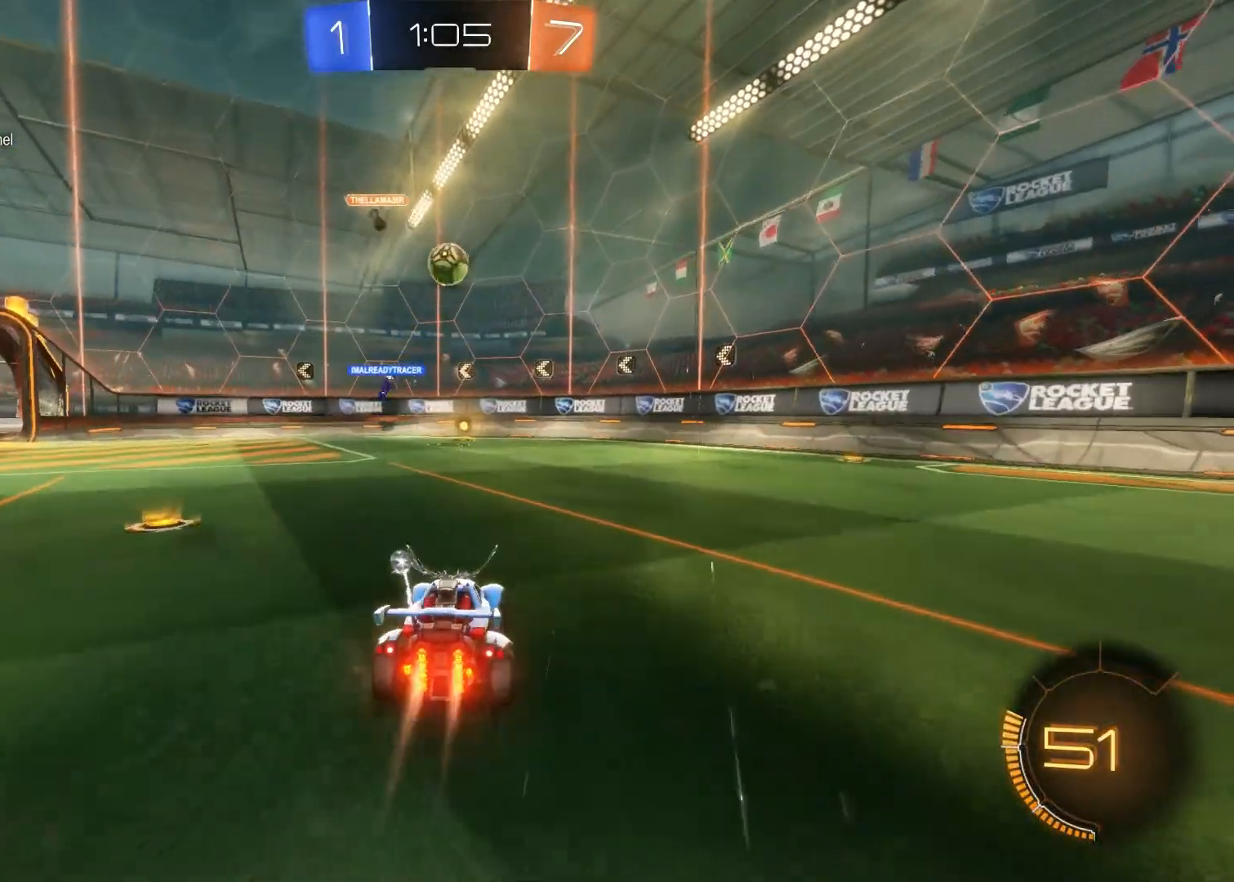
{"buttons": ["CROSS", "CIRCLE"], "left_stick": "down", "right_stick": "center", "events": [[17, "CIRCLE", "down"], [100, "left_stick", "up-left"], [167, "left_stick", "center"], [217, "CIRCLE", "up"], [283, "left_stick", "down-right"], [383, "left_stick", "down"], [400, "CIRCLE", "down"], [400, "CROSS", "down"], [450, "R2", "up"]]}
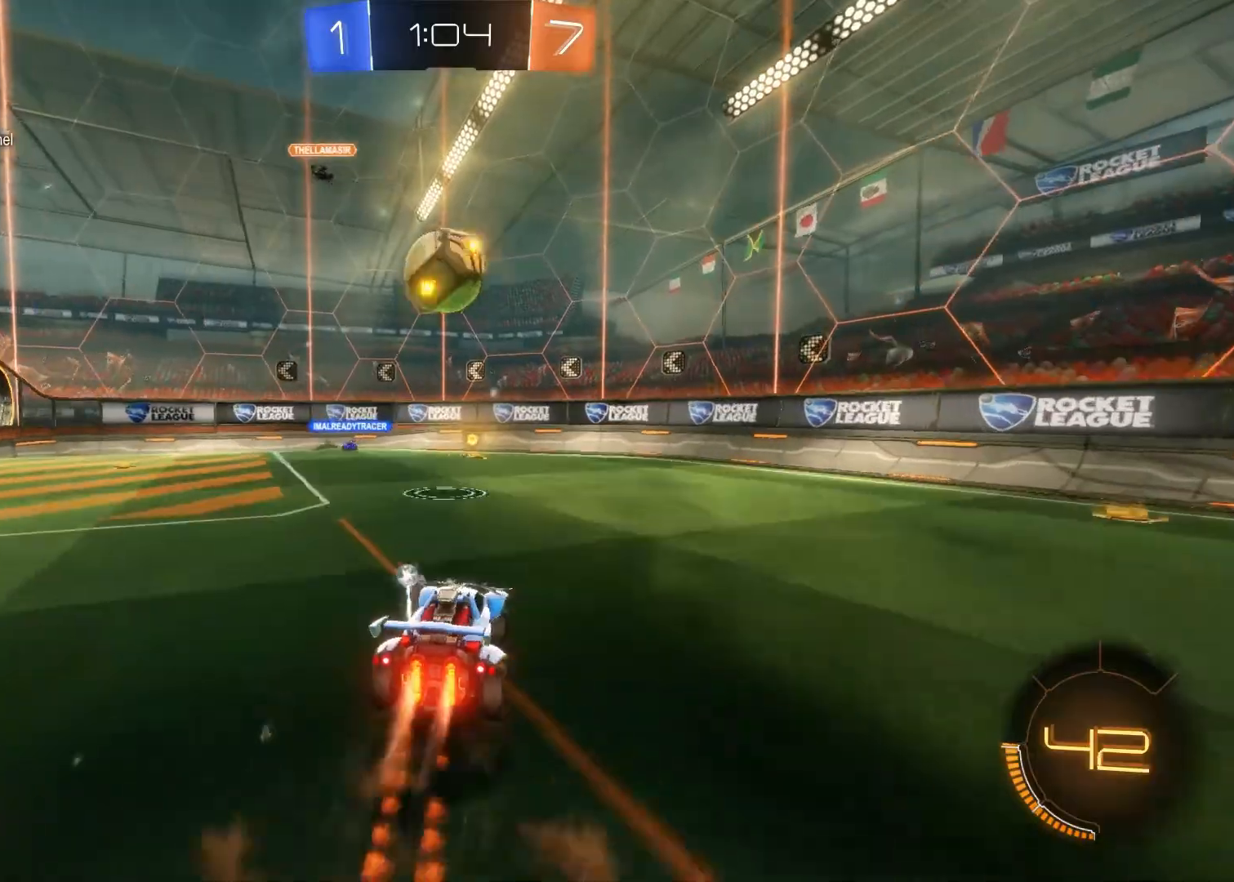
{"buttons": [], "left_stick": "center", "right_stick": "center", "events": [[100, "left_stick", "left"], [183, "CROSS", "up"], [200, "CIRCLE", "up"], [233, "CIRCLE", "down"], [250, "CROSS", "down"], [350, "CIRCLE", "up"], [350, "CROSS", "up"], [367, "left_stick", "right"], [417, "left_stick", "center"]]}
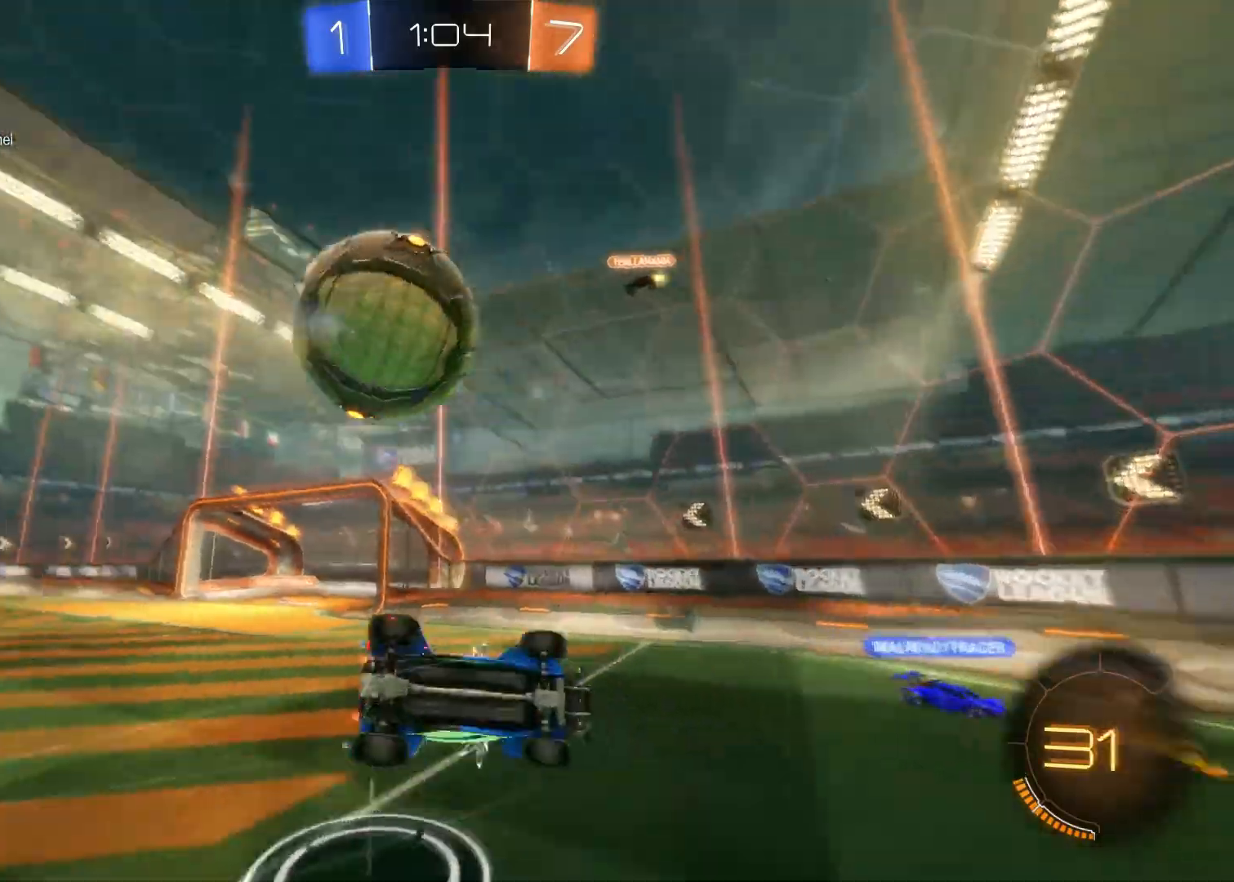
{"buttons": ["R2"], "left_stick": "right", "right_stick": "center", "events": [[250, "R2", "down"], [283, "left_stick", "right"]]}
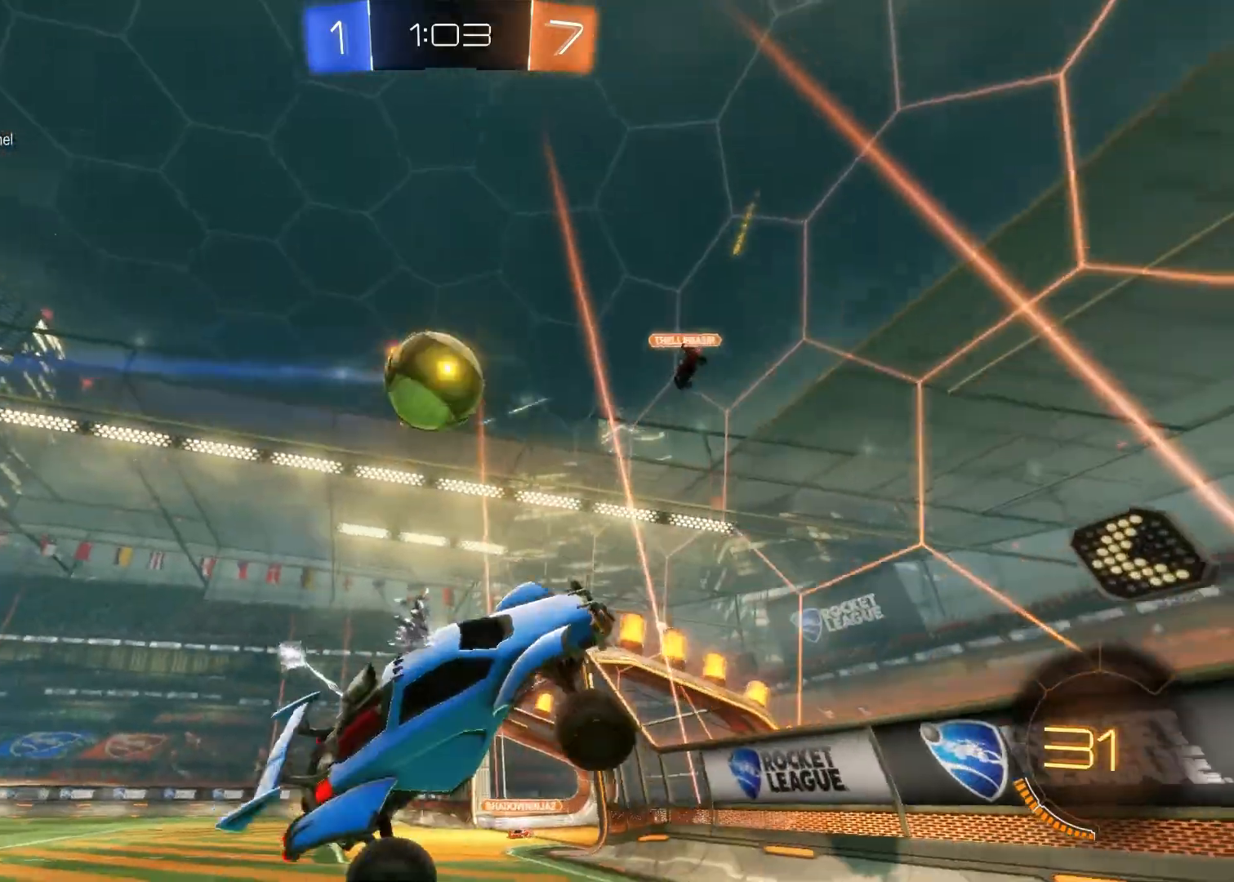
{"buttons": ["R2"], "left_stick": "right", "right_stick": "center", "events": []}
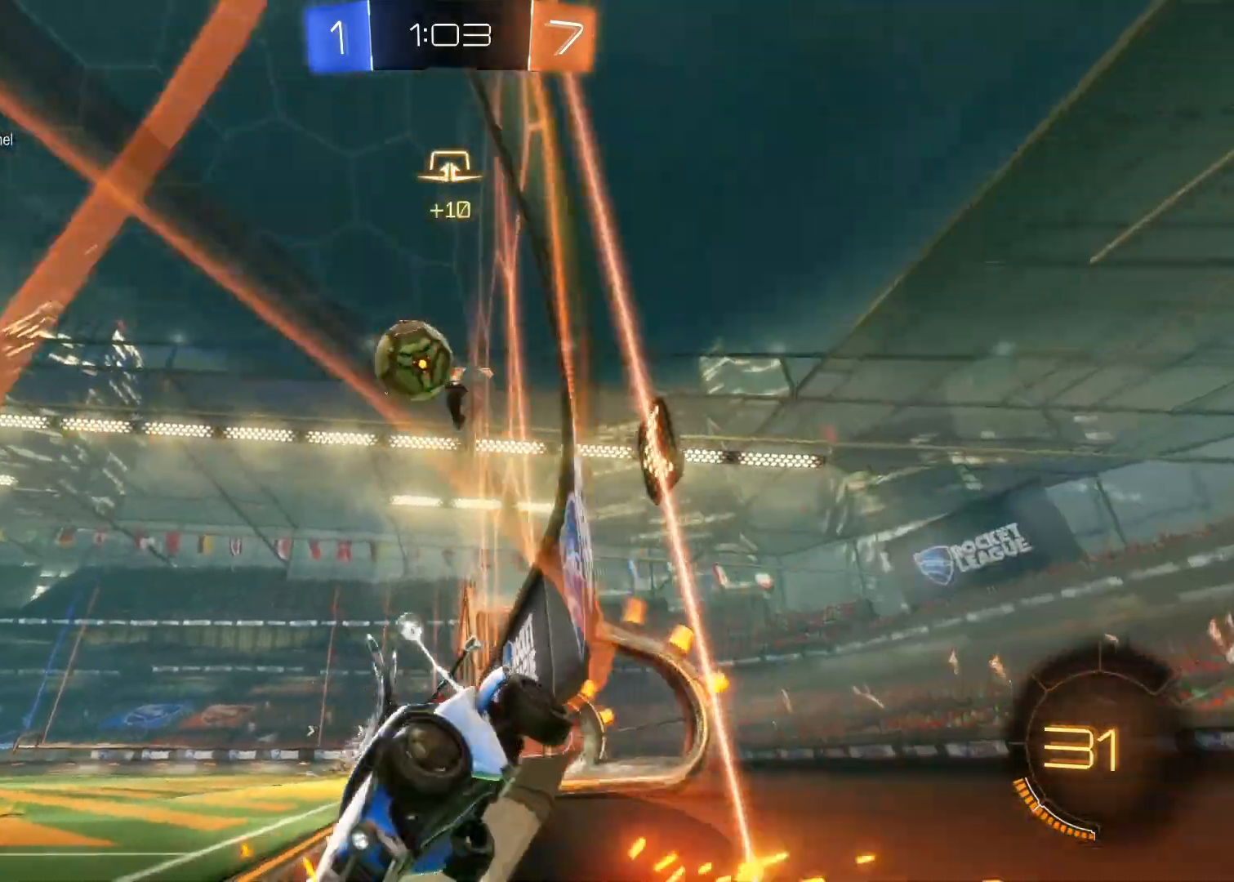
{"buttons": ["CIRCLE", "R2"], "left_stick": "center", "right_stick": "center", "events": [[283, "CIRCLE", "down"], [400, "left_stick", "center"]]}
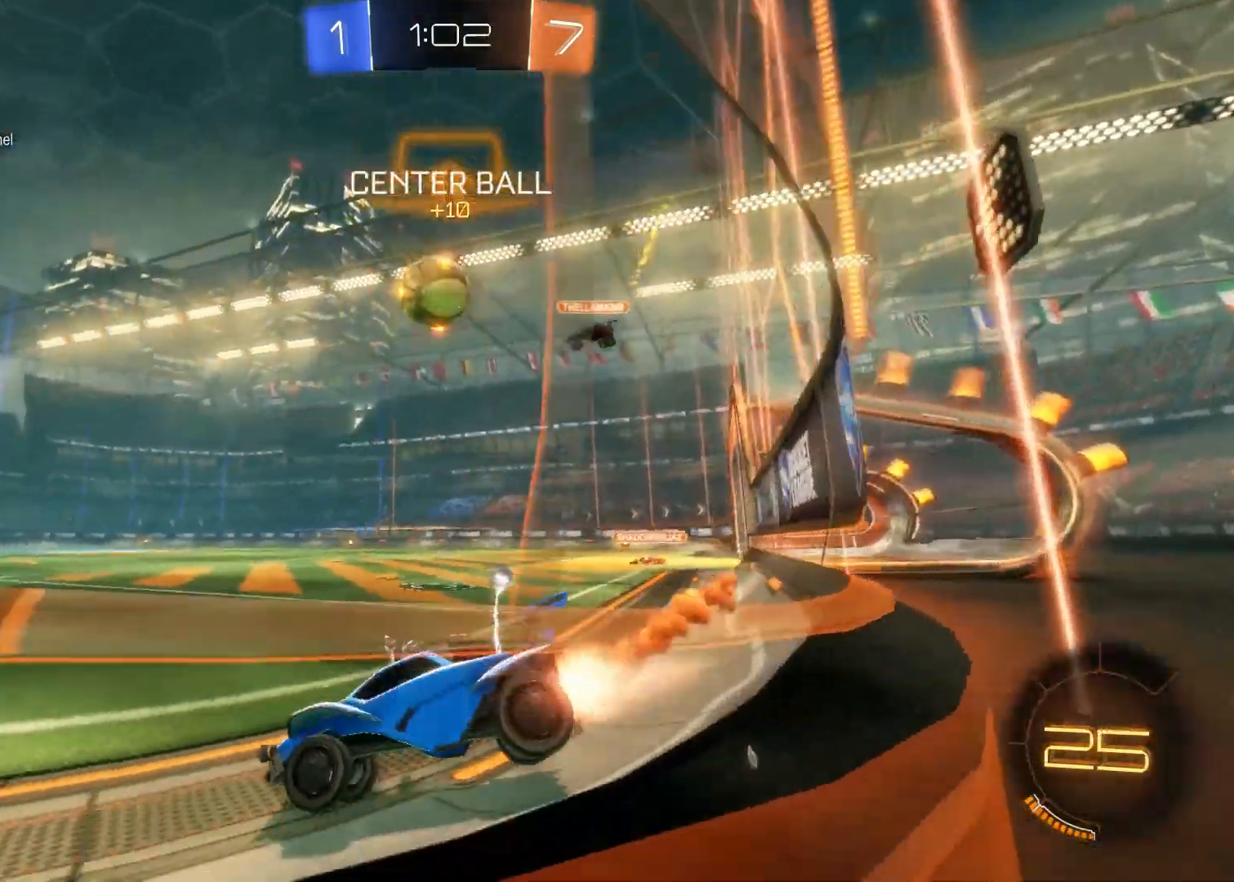
{"buttons": ["CIRCLE", "R2"], "left_stick": "center", "right_stick": "center", "events": [[17, "left_stick", "right"], [250, "left_stick", "center"]]}
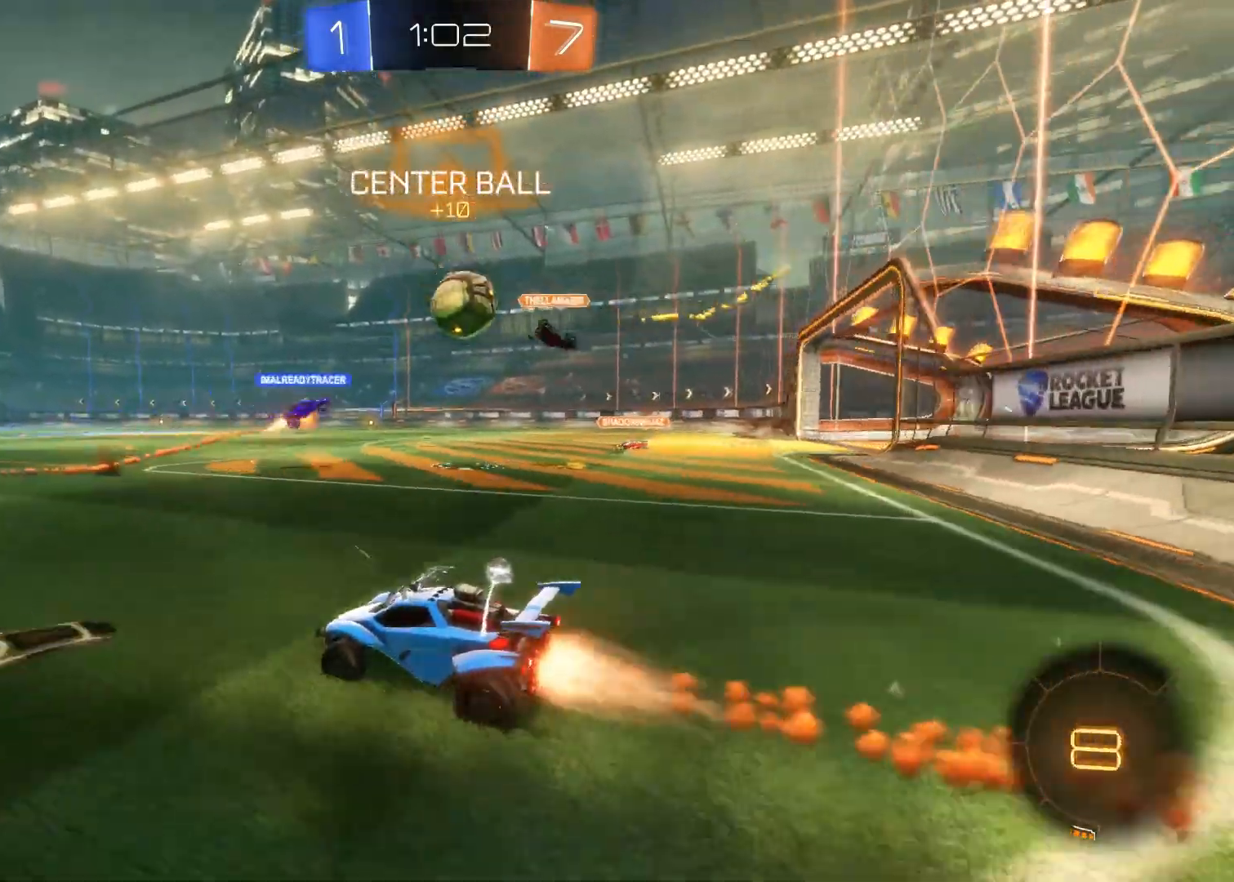
{"buttons": ["R2"], "left_stick": "right", "right_stick": "center", "events": [[150, "left_stick", "right"], [217, "CIRCLE", "up"]]}
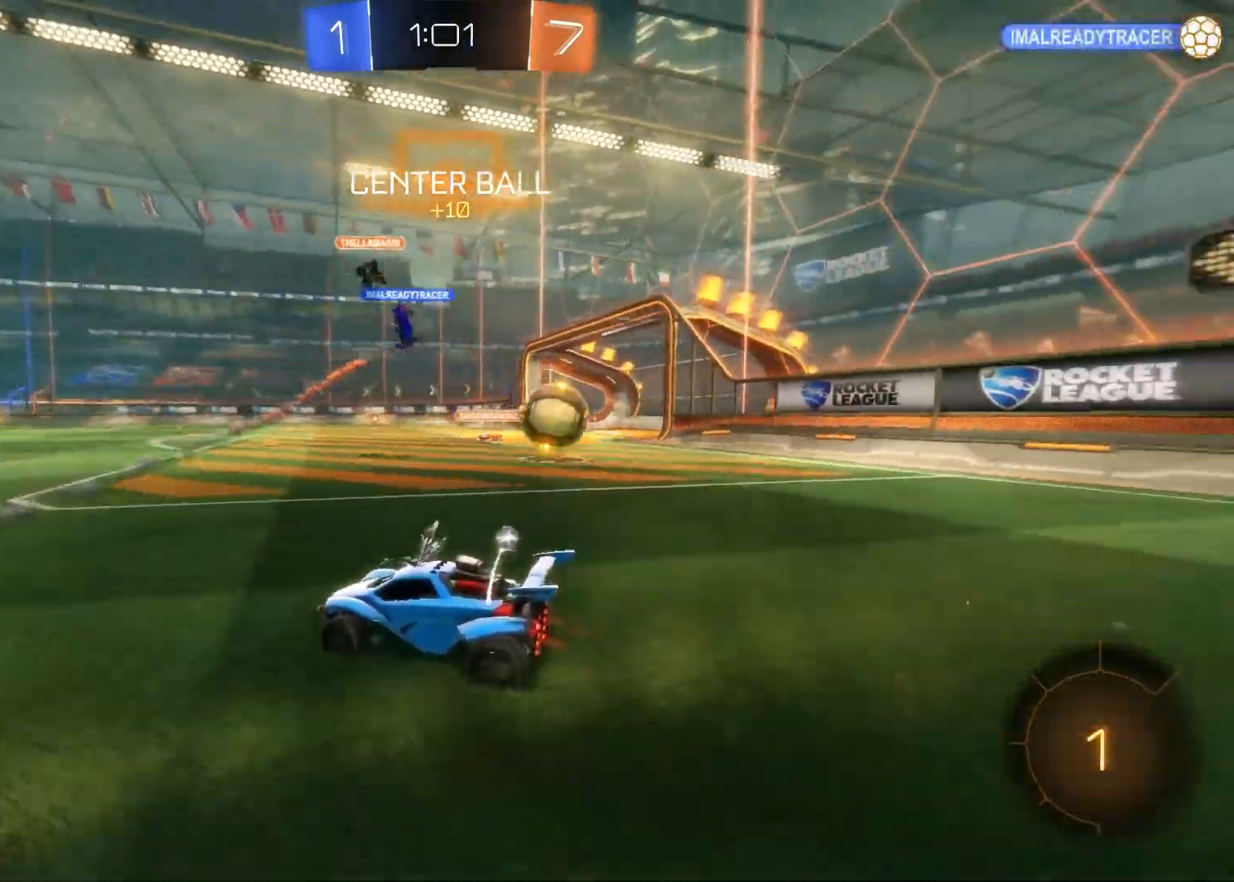
{"buttons": ["R2"], "left_stick": "down-right", "right_stick": "center", "events": [[250, "R2", "up"], [267, "left_stick", "down-right"], [300, "SQUARE", "down"], [417, "SQUARE", "up"], [433, "R2", "down"]]}
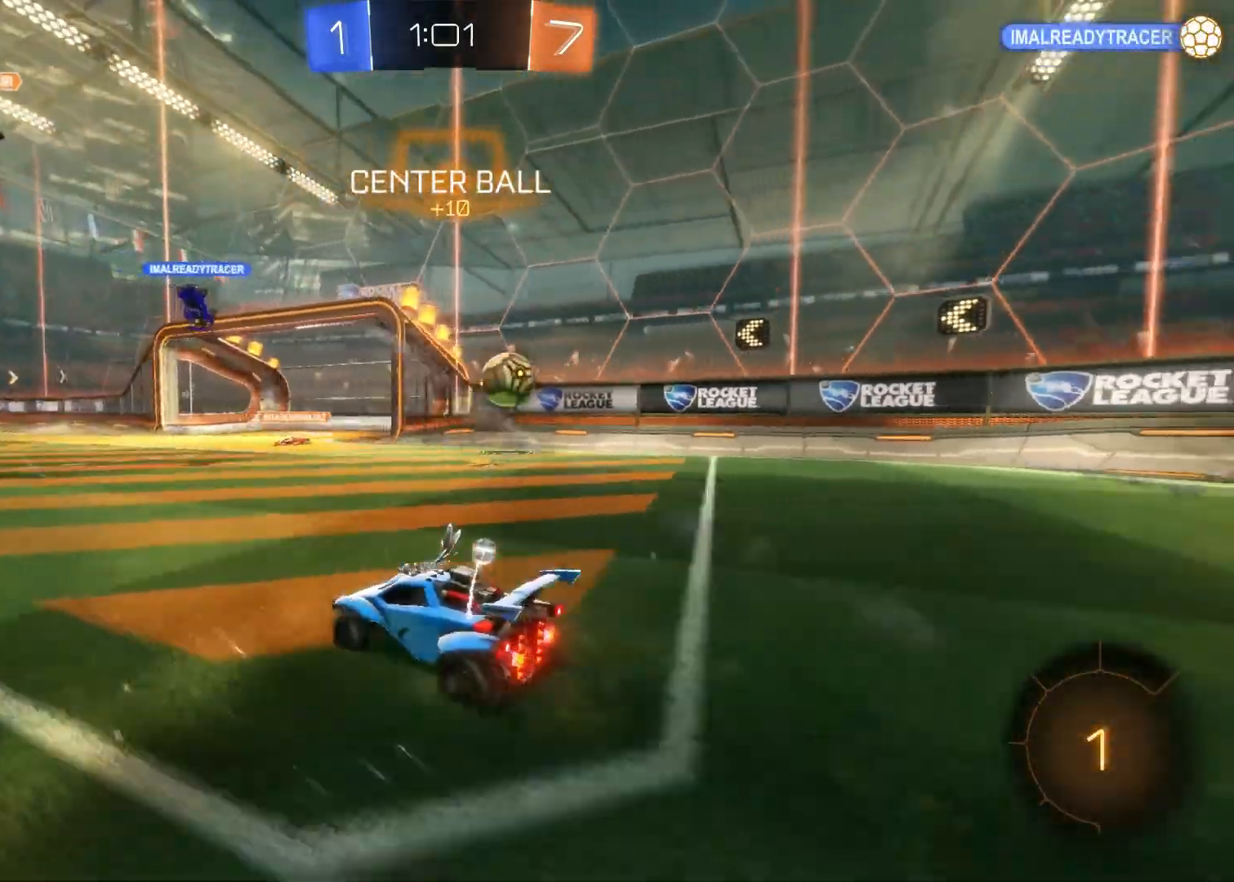
{"buttons": ["R2"], "left_stick": "up-left", "right_stick": "center", "events": [[300, "left_stick", "right"], [500, "left_stick", "up-left"]]}
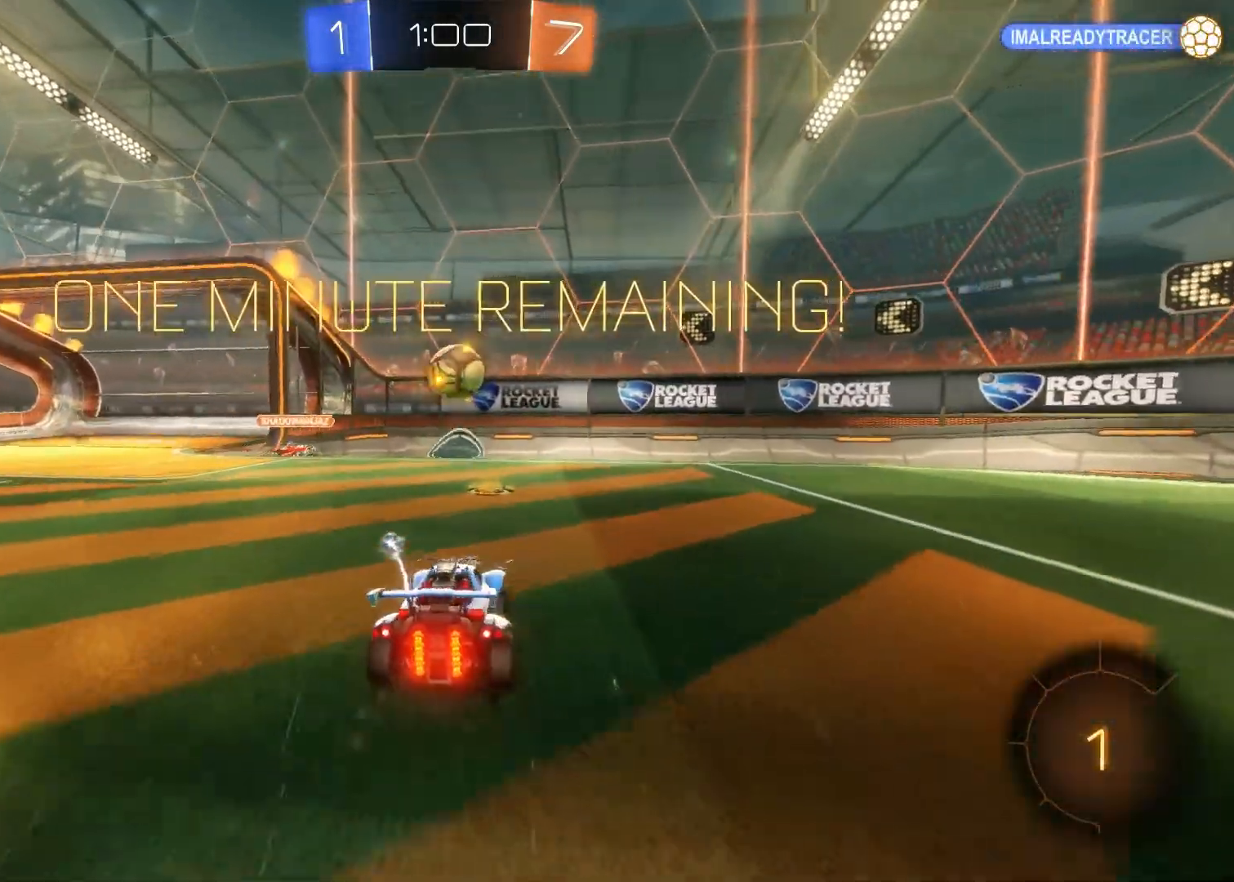
{"buttons": ["CROSS", "CIRCLE"], "left_stick": "left", "right_stick": "center", "events": [[150, "left_stick", "center"], [350, "left_stick", "right"], [483, "CROSS", "down"], [483, "left_stick", "left"], [500, "CIRCLE", "down"], [500, "R2", "up"]]}
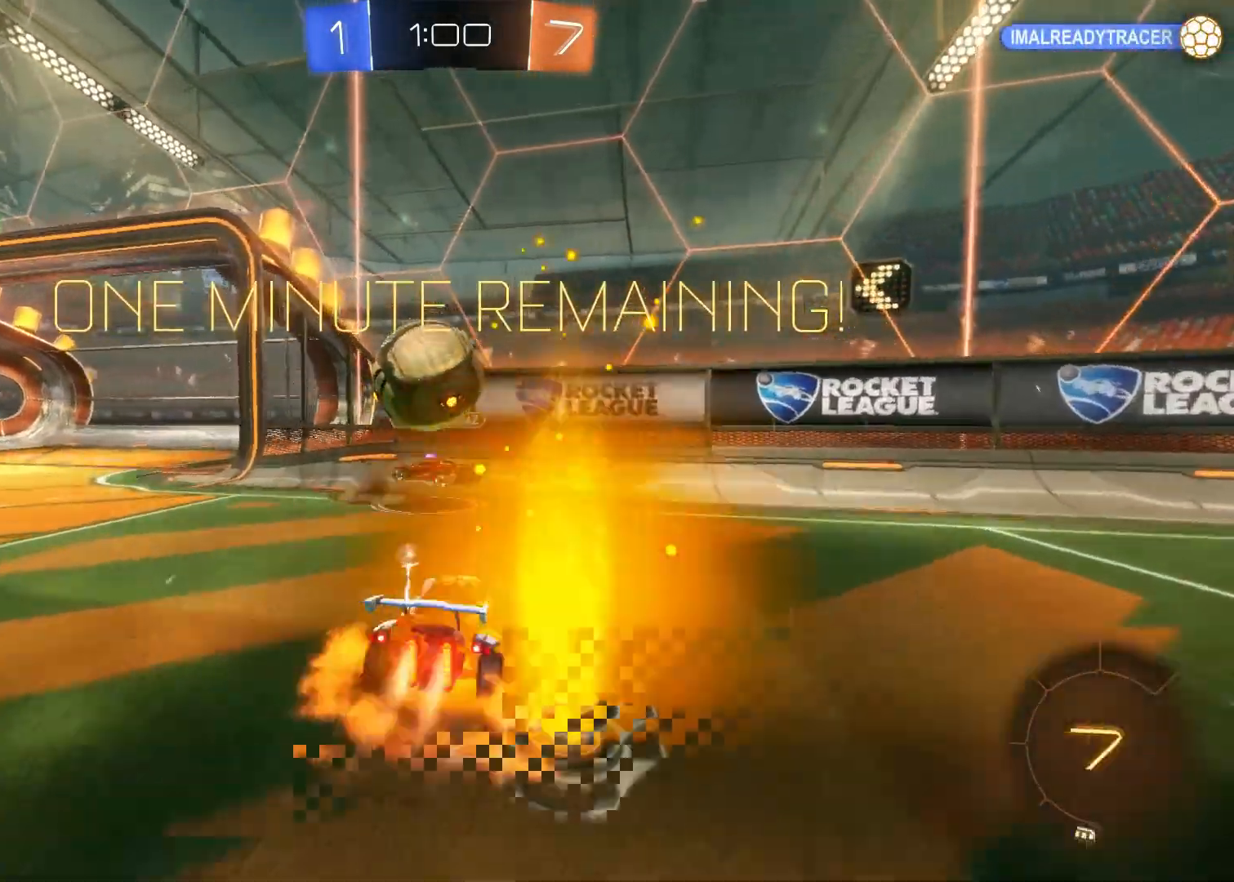
{"buttons": ["TRIANGLE", "R2"], "left_stick": "left", "right_stick": "center", "events": [[83, "CIRCLE", "up"], [83, "CROSS", "up"], [100, "CROSS", "down"], [117, "CIRCLE", "down"], [333, "CIRCLE", "up"], [333, "CROSS", "up"], [367, "R2", "down"], [450, "TRIANGLE", "down"]]}
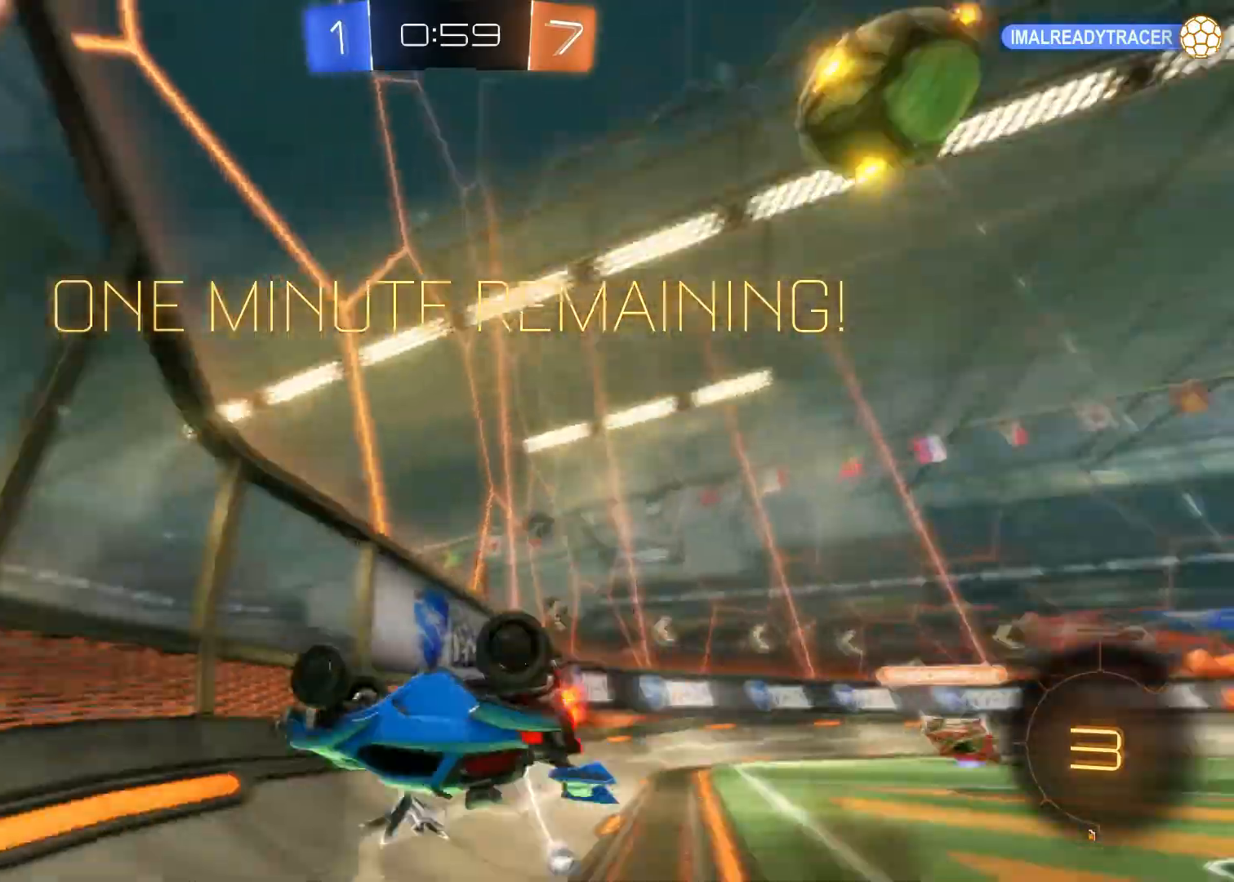
{"buttons": ["TRIANGLE", "R2"], "left_stick": "left", "right_stick": "center", "events": [[50, "TRIANGLE", "up"], [383, "TRIANGLE", "down"]]}
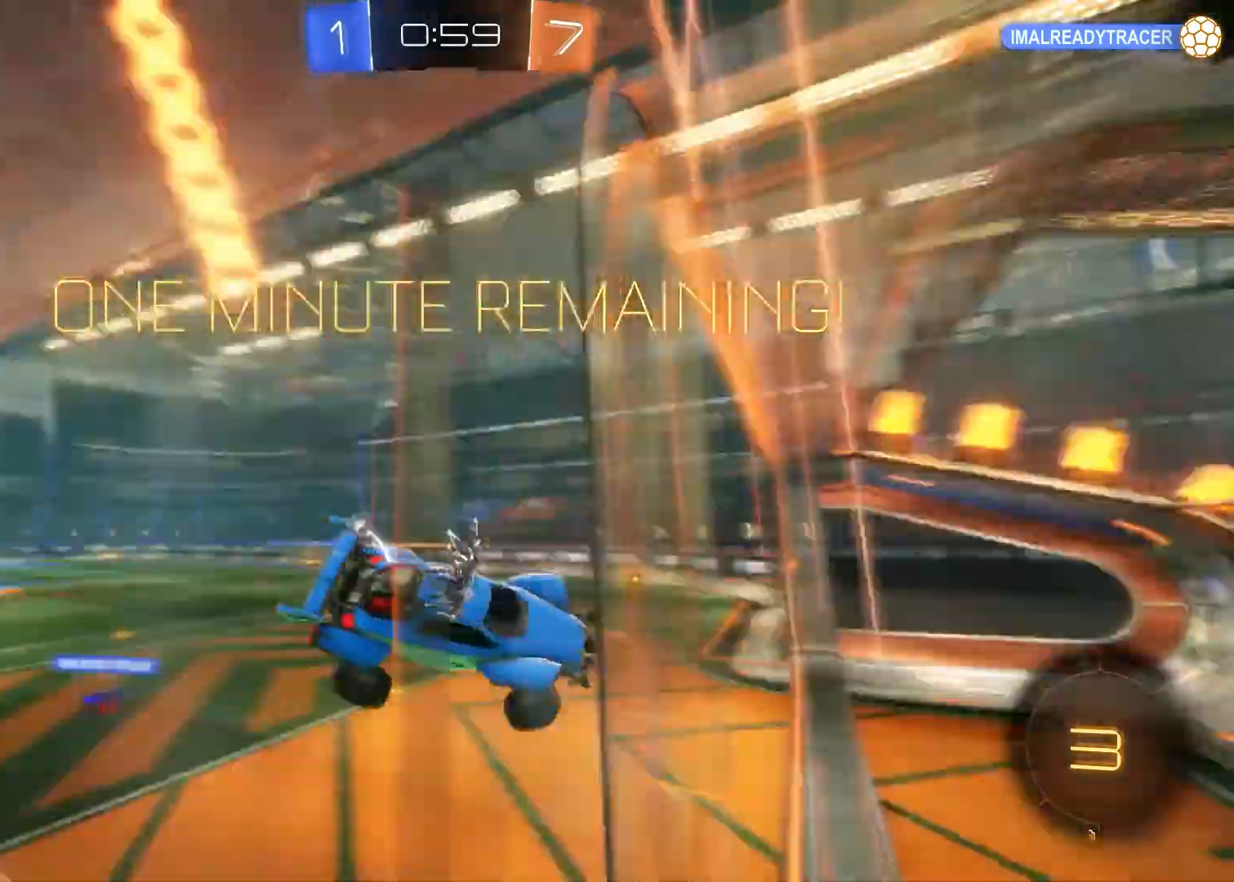
{"buttons": ["R2"], "left_stick": "center", "right_stick": "center", "events": [[50, "TRIANGLE", "up"], [367, "left_stick", "center"]]}
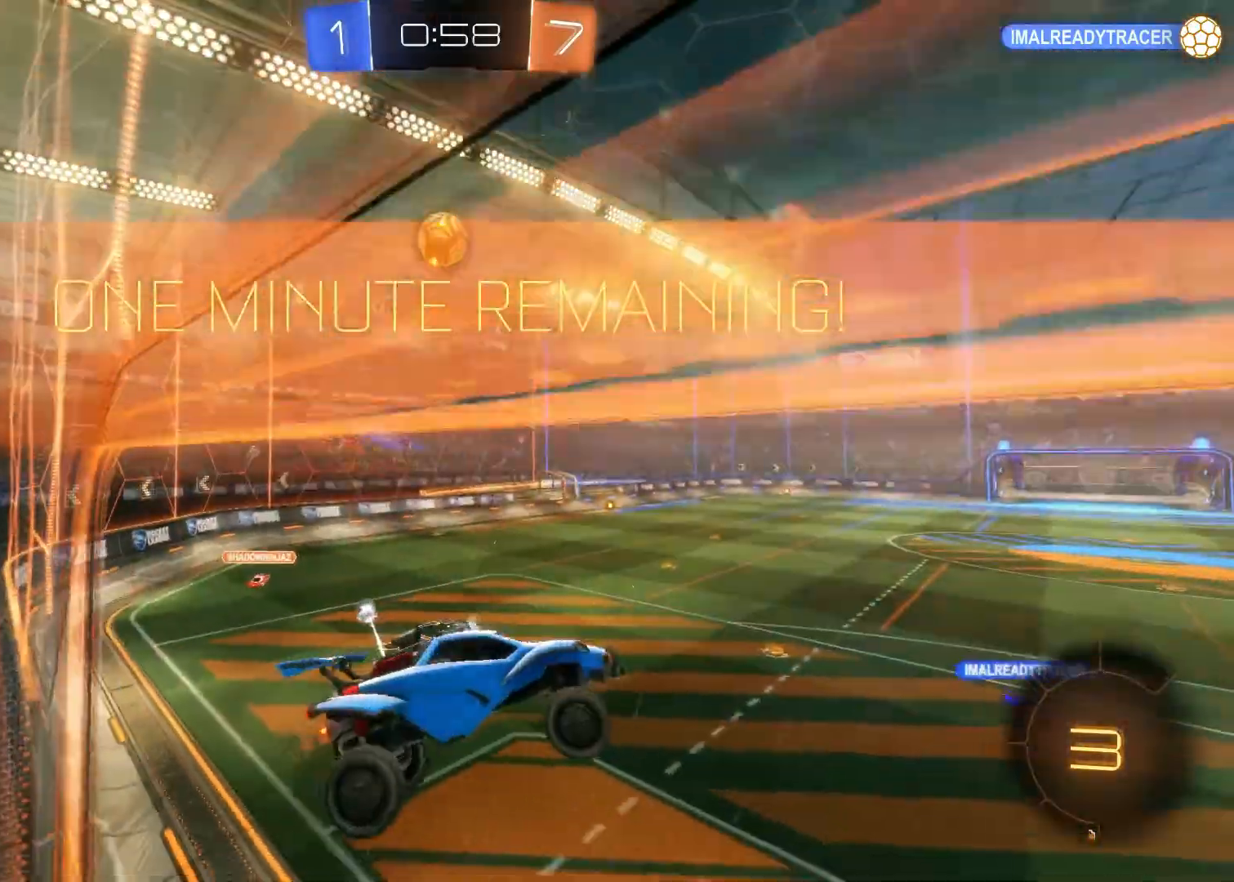
{"buttons": ["R2"], "left_stick": "center", "right_stick": "center", "events": [[267, "TRIANGLE", "down"], [383, "TRIANGLE", "up"]]}
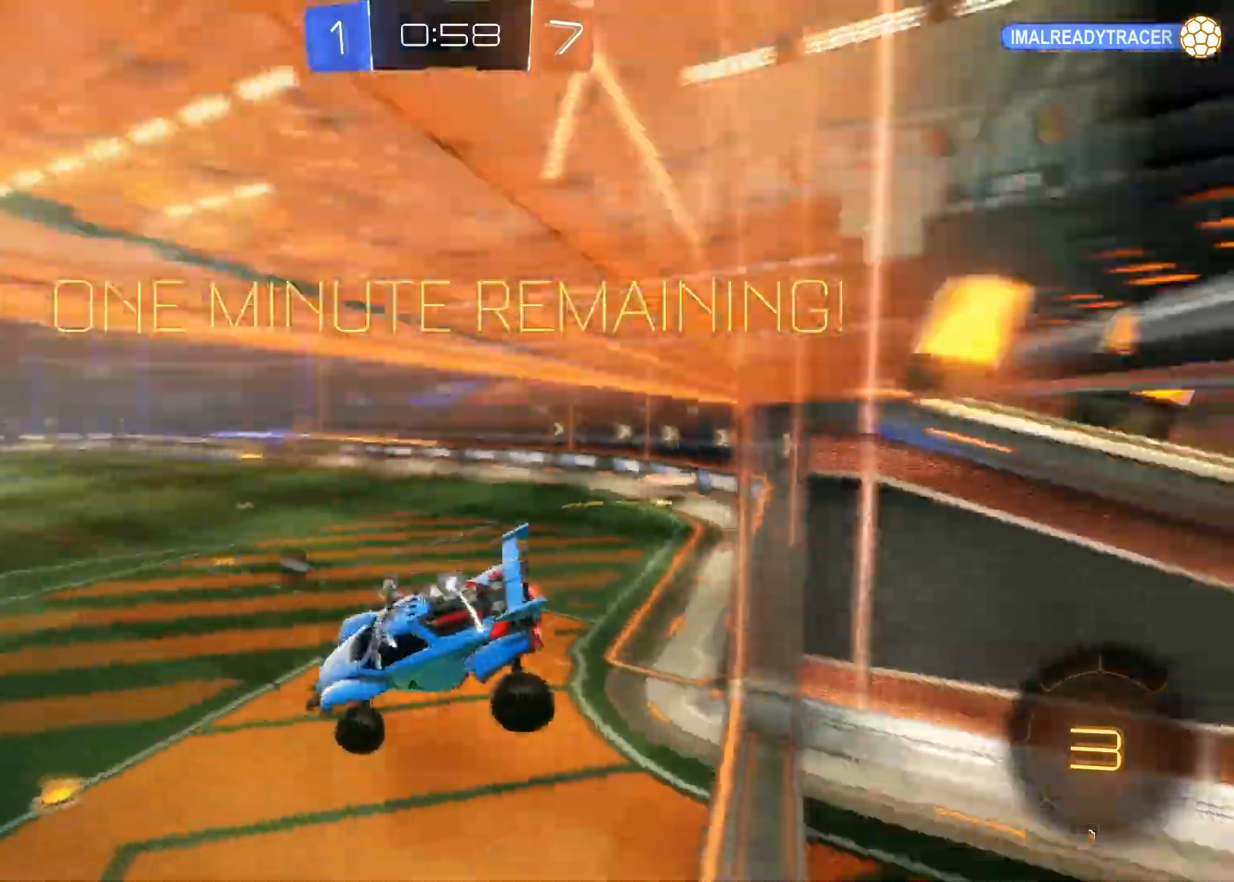
{"buttons": ["R2"], "left_stick": "center", "right_stick": "center", "events": [[167, "left_stick", "right"], [217, "TRIANGLE", "down"], [283, "left_stick", "center"], [350, "TRIANGLE", "up"]]}
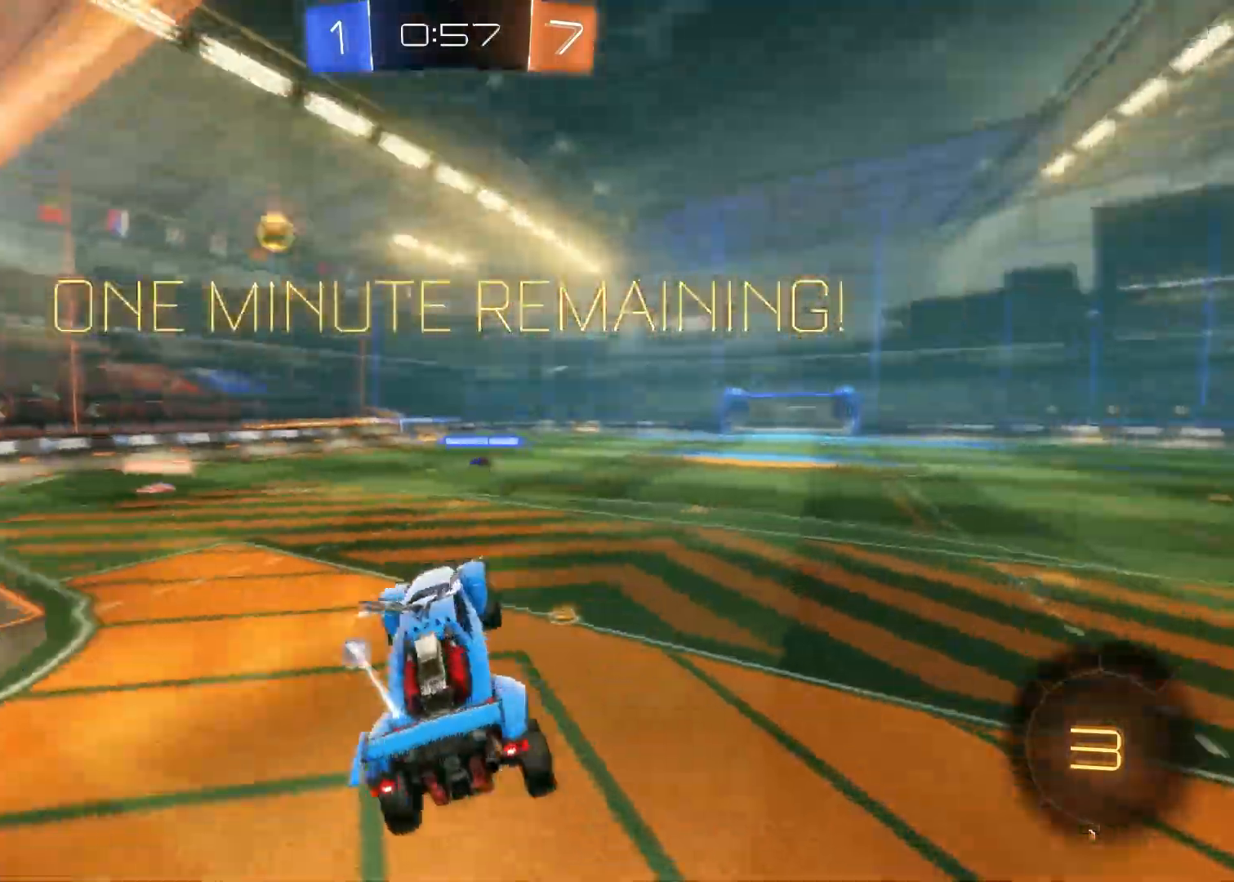
{"buttons": ["CIRCLE", "R2"], "left_stick": "center", "right_stick": "center", "events": [[50, "CIRCLE", "down"], [100, "CIRCLE", "up"], [183, "R2", "up"], [350, "R2", "down"], [400, "CIRCLE", "down"]]}
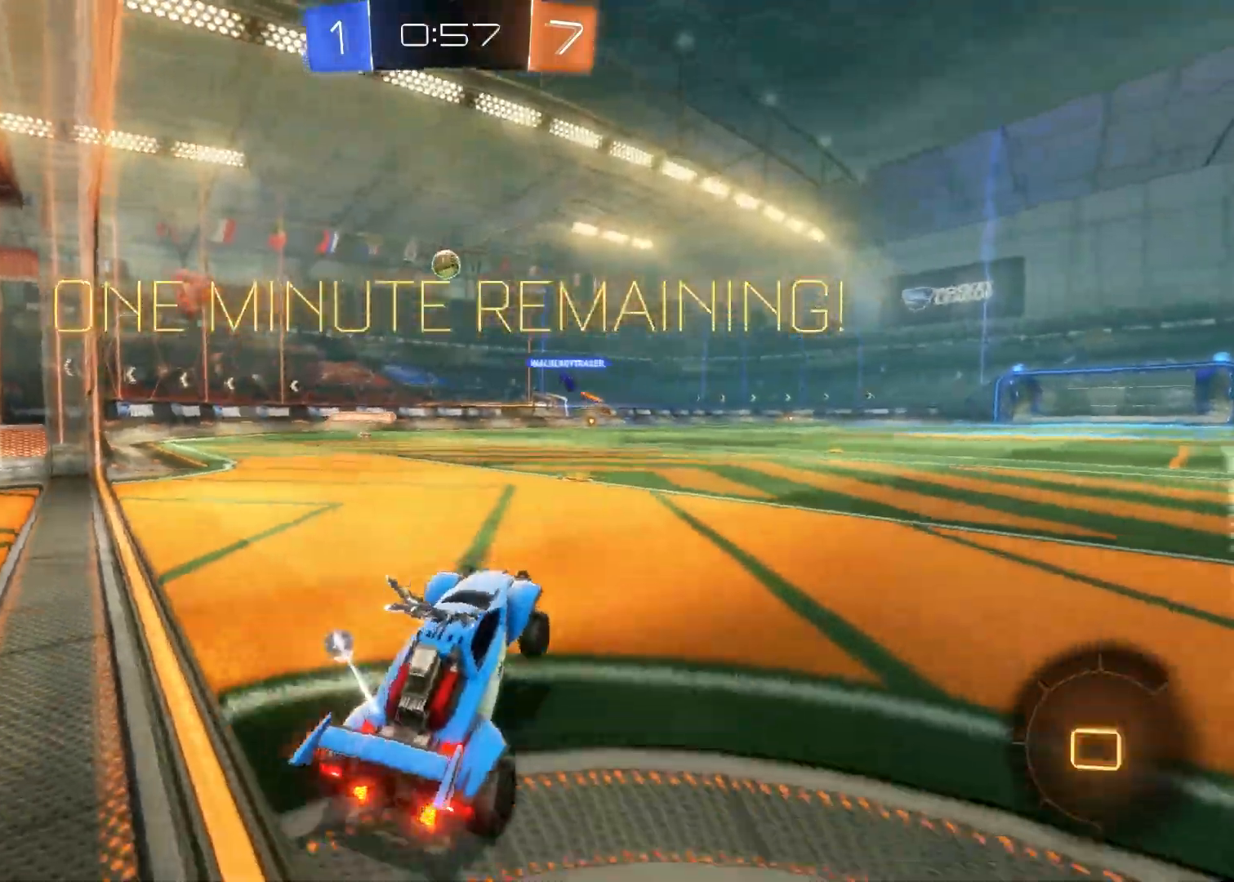
{"buttons": ["R2"], "left_stick": "up-left", "right_stick": "center", "events": [[217, "left_stick", "up-left"], [467, "CIRCLE", "up"]]}
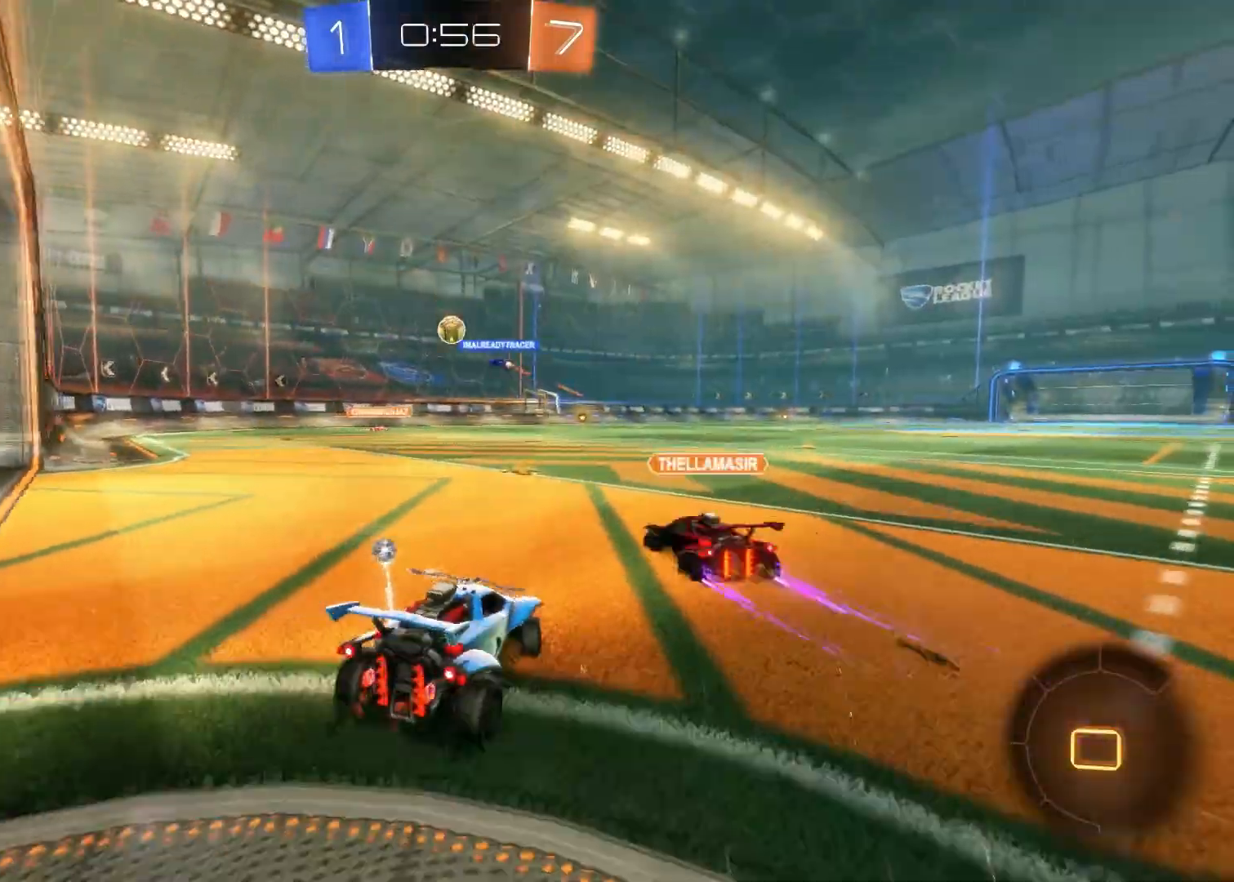
{"buttons": ["R2"], "left_stick": "left", "right_stick": "center", "events": [[33, "left_stick", "center"], [383, "left_stick", "left"]]}
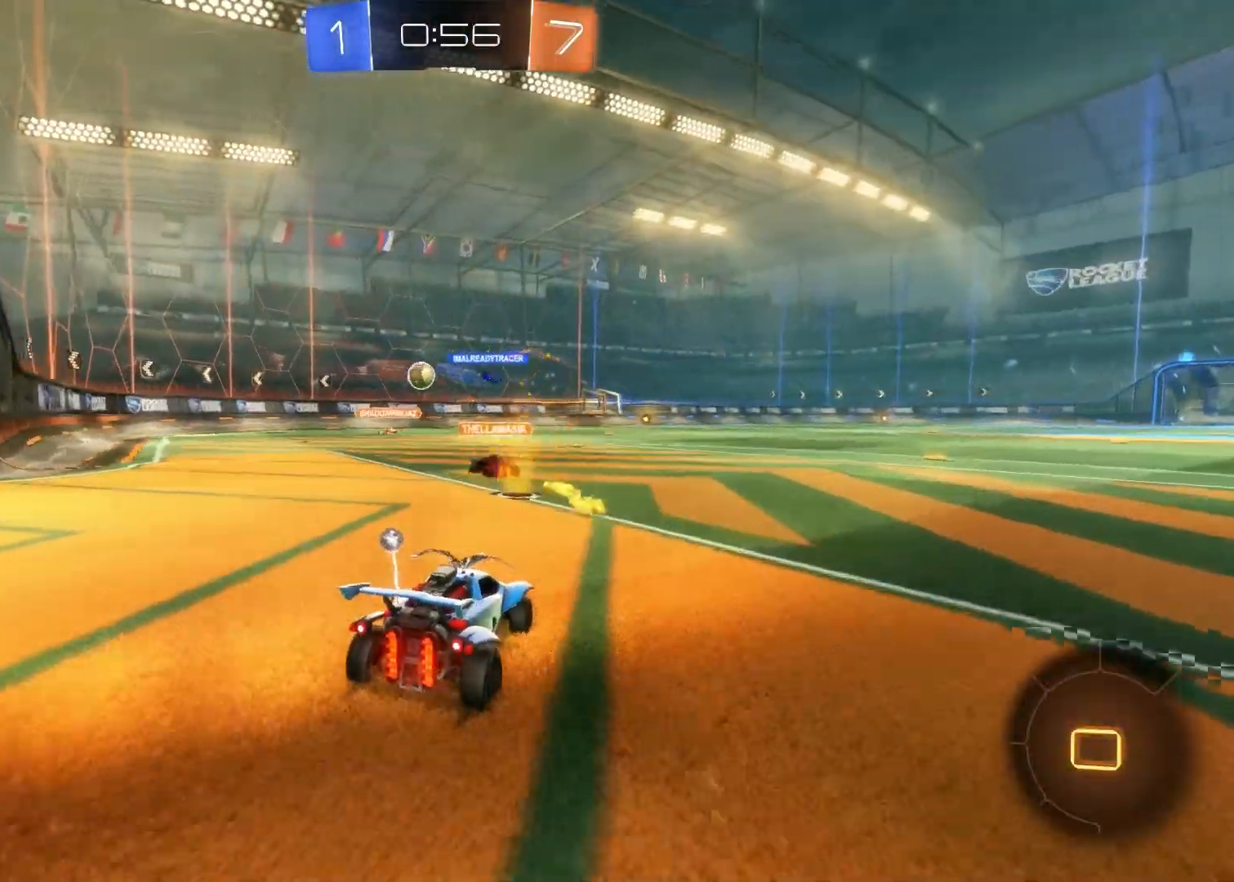
{"buttons": ["CIRCLE", "R2"], "left_stick": "right", "right_stick": "center", "events": [[183, "left_stick", "center"], [233, "left_stick", "right"], [300, "CIRCLE", "down"]]}
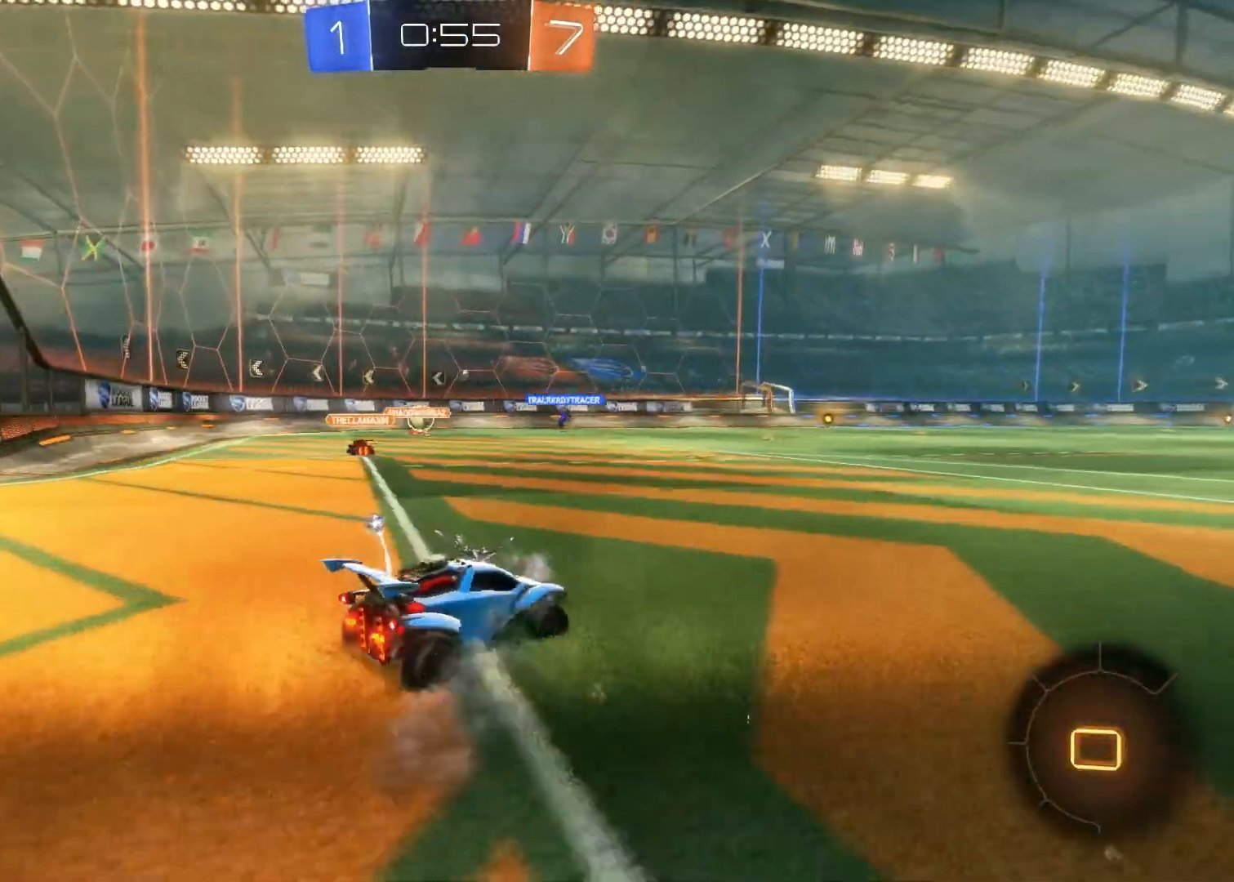
{"buttons": ["CROSS", "R2"], "left_stick": "up-right", "right_stick": "center", "events": [[83, "left_stick", "center"], [317, "left_stick", "up-right"], [350, "CIRCLE", "up"], [483, "CROSS", "down"]]}
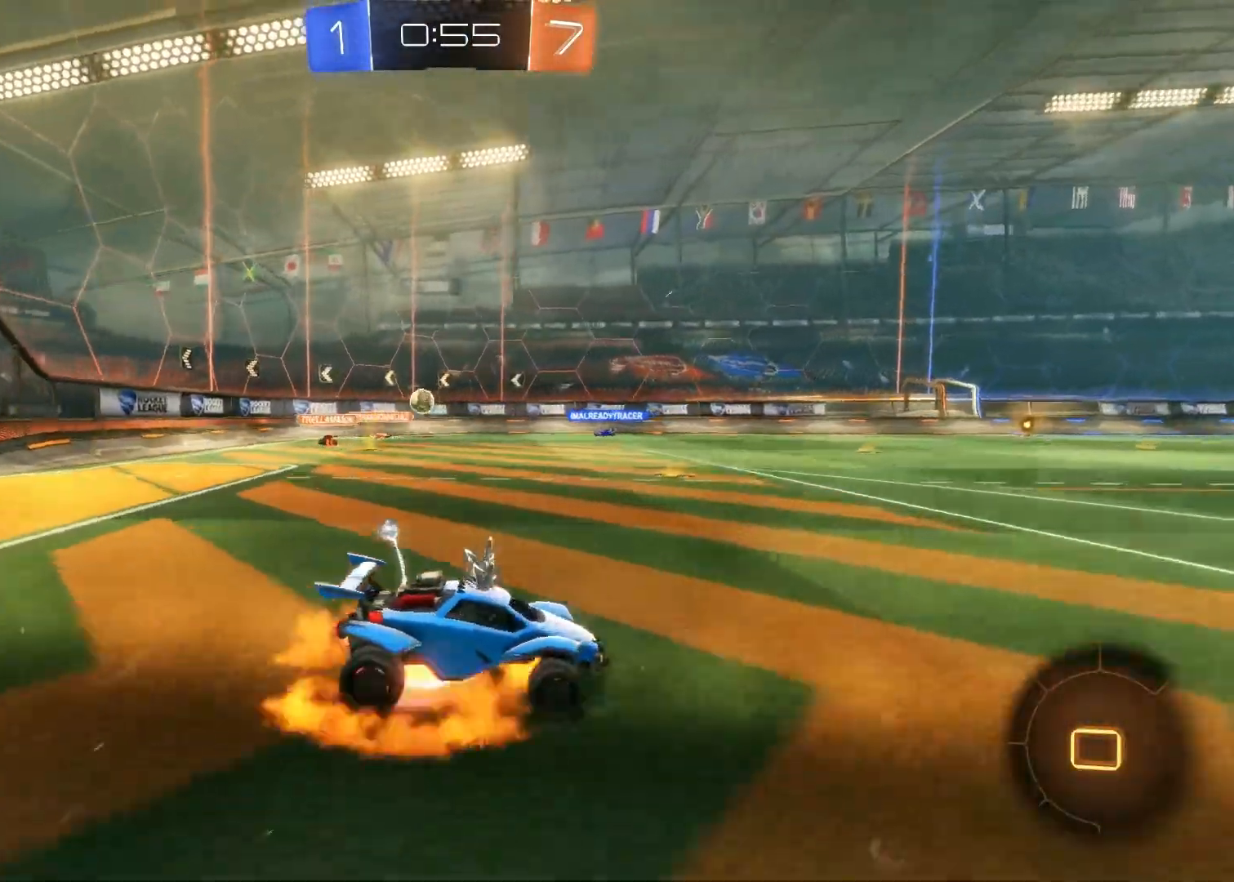
{"buttons": ["TRIANGLE", "R2"], "left_stick": "center", "right_stick": "center", "events": [[33, "CROSS", "up"], [117, "CROSS", "down"], [183, "CROSS", "up"], [283, "TRIANGLE", "down"], [350, "TRIANGLE", "up"], [400, "left_stick", "center"], [500, "TRIANGLE", "down"]]}
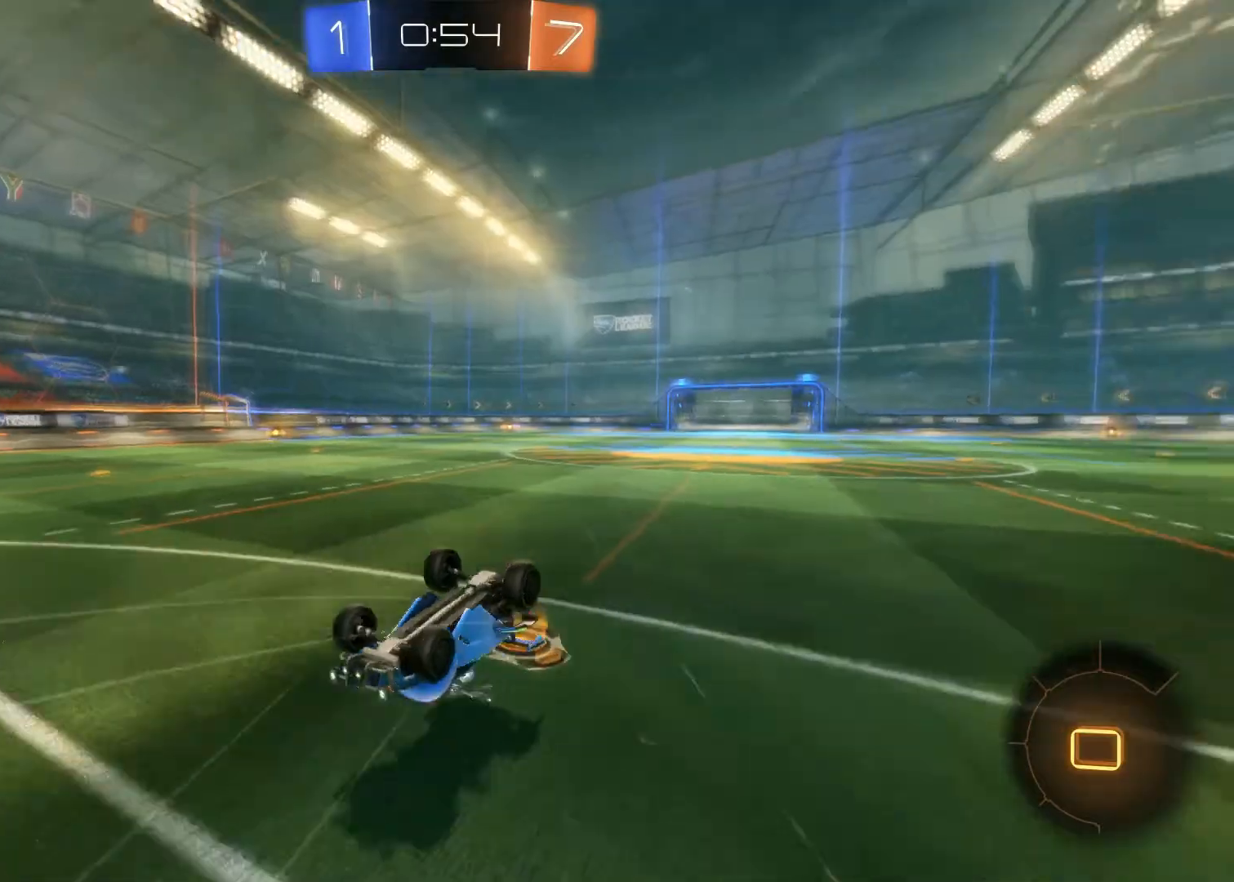
{"buttons": ["CIRCLE", "R2"], "left_stick": "center", "right_stick": "center", "events": [[133, "TRIANGLE", "up"], [500, "CIRCLE", "down"]]}
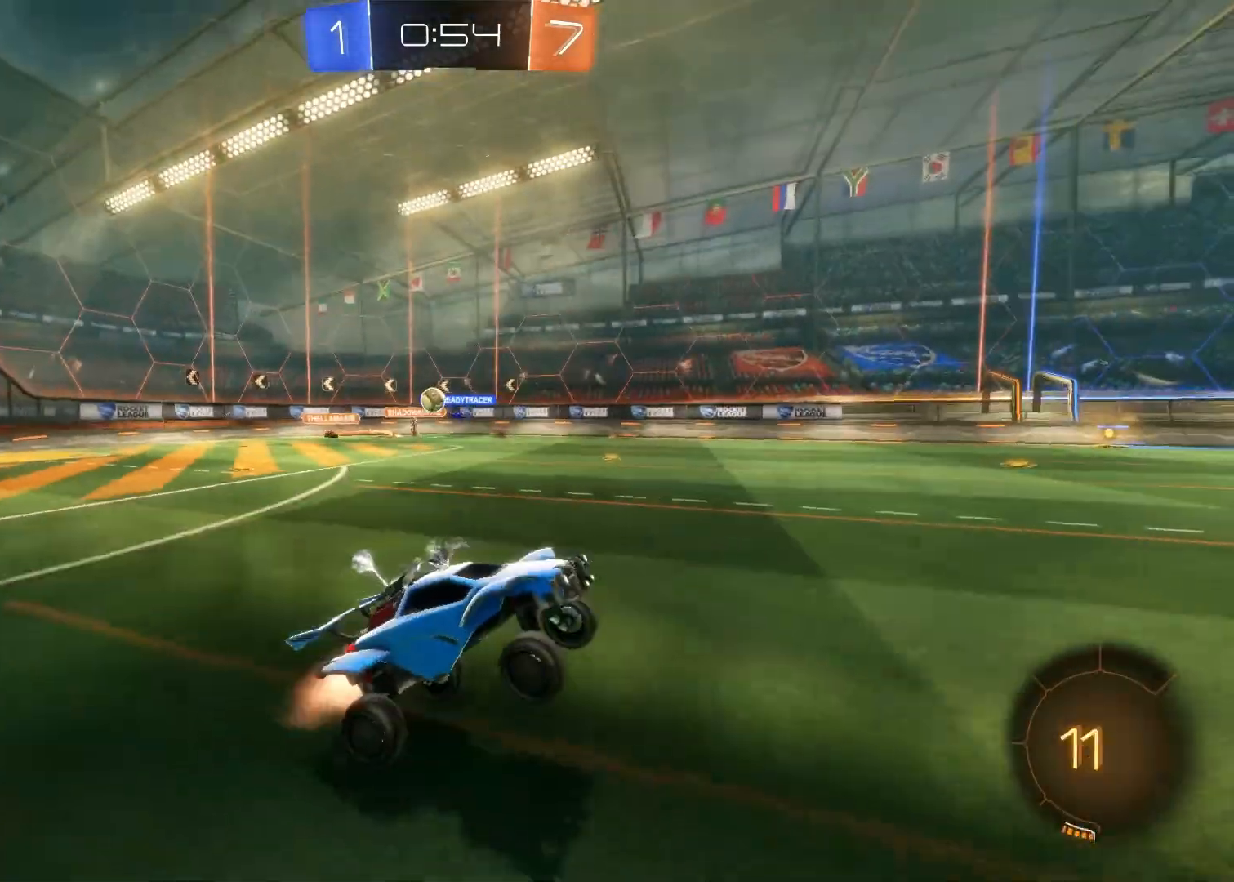
{"buttons": ["R2"], "left_stick": "left", "right_stick": "center", "events": [[333, "left_stick", "left"], [500, "CIRCLE", "up"]]}
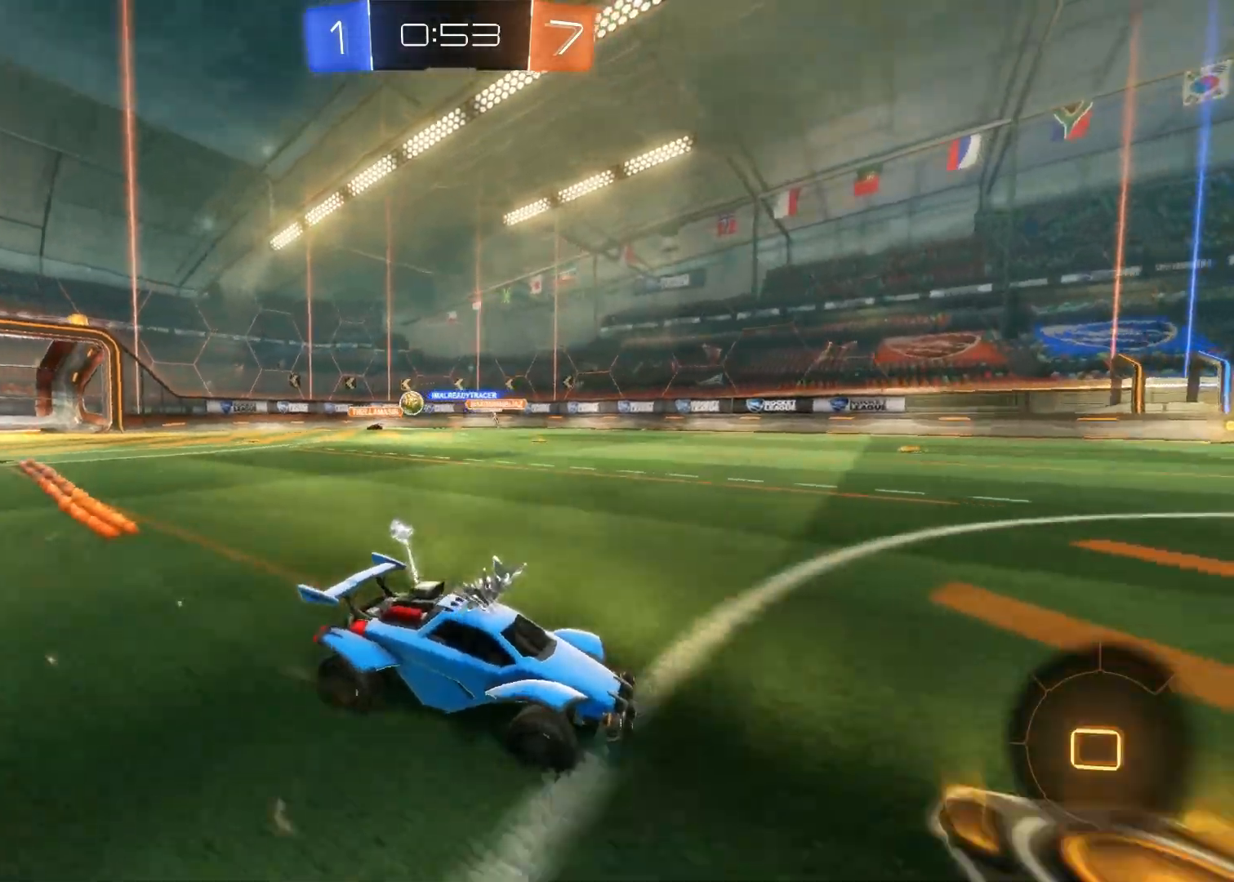
{"buttons": ["R2"], "left_stick": "up-left", "right_stick": "center", "events": [[450, "left_stick", "up-left"]]}
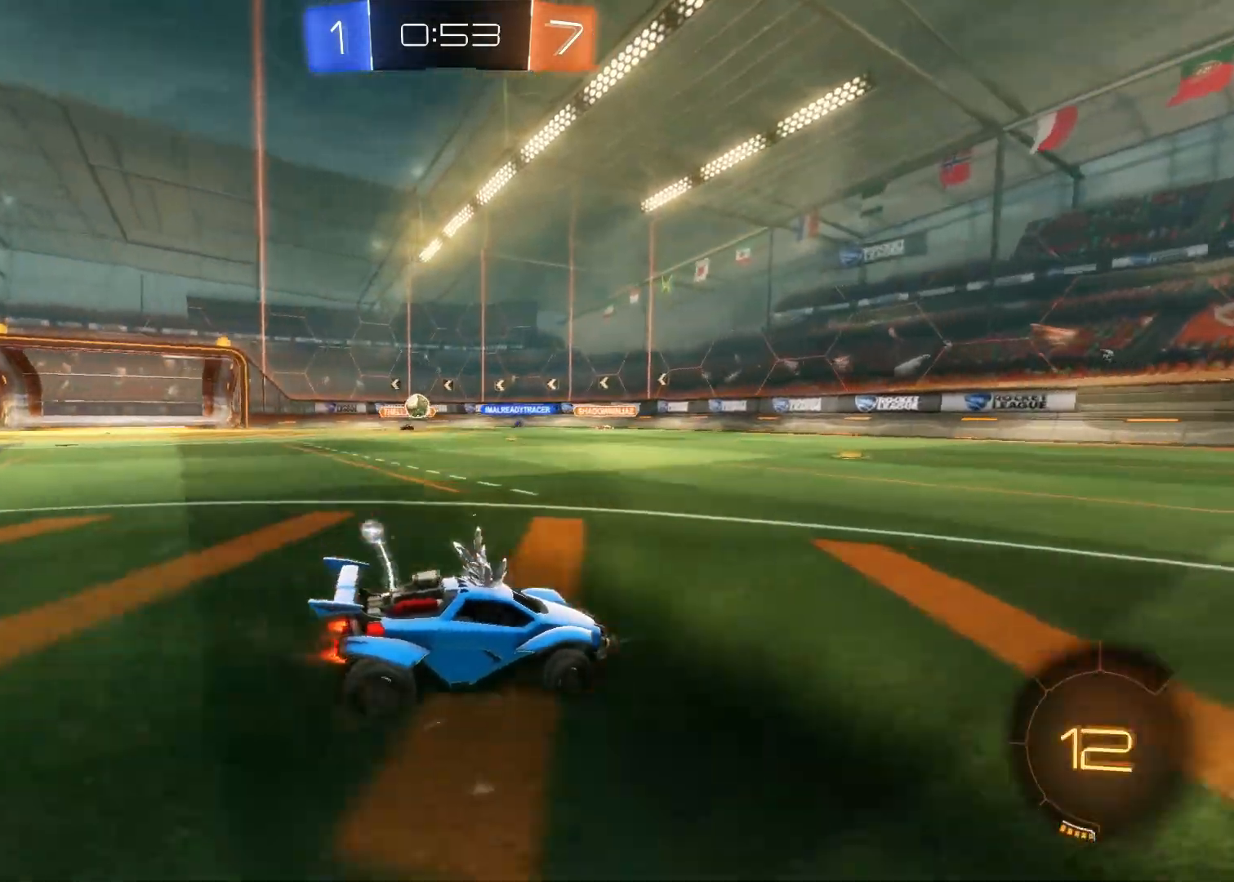
{"buttons": ["CIRCLE", "R2"], "left_stick": "right", "right_stick": "center", "events": [[67, "left_stick", "center"], [117, "left_stick", "right"], [233, "TRIANGLE", "down"], [333, "TRIANGLE", "up"], [450, "CIRCLE", "down"]]}
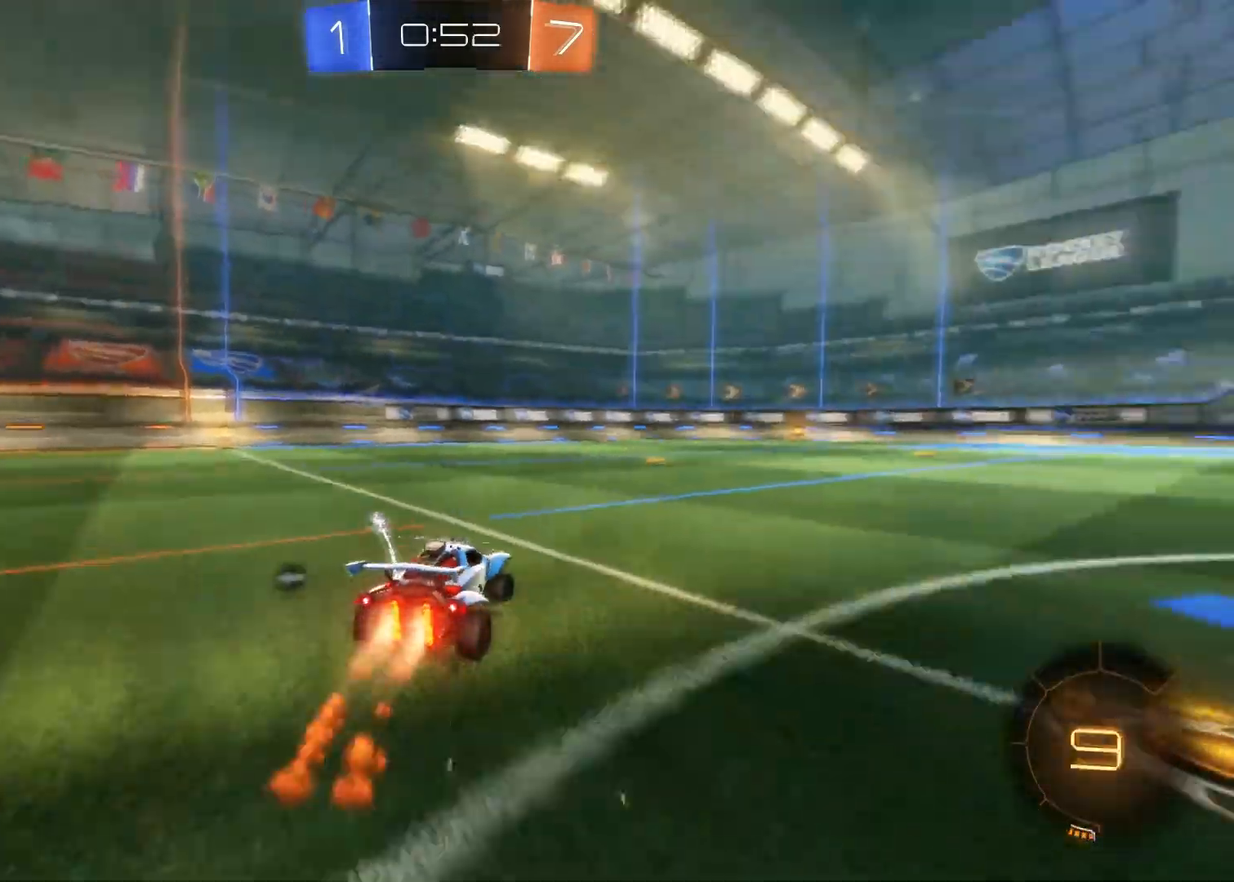
{"buttons": ["CIRCLE", "R2"], "left_stick": "center", "right_stick": "center", "events": [[267, "left_stick", "left"], [417, "left_stick", "center"]]}
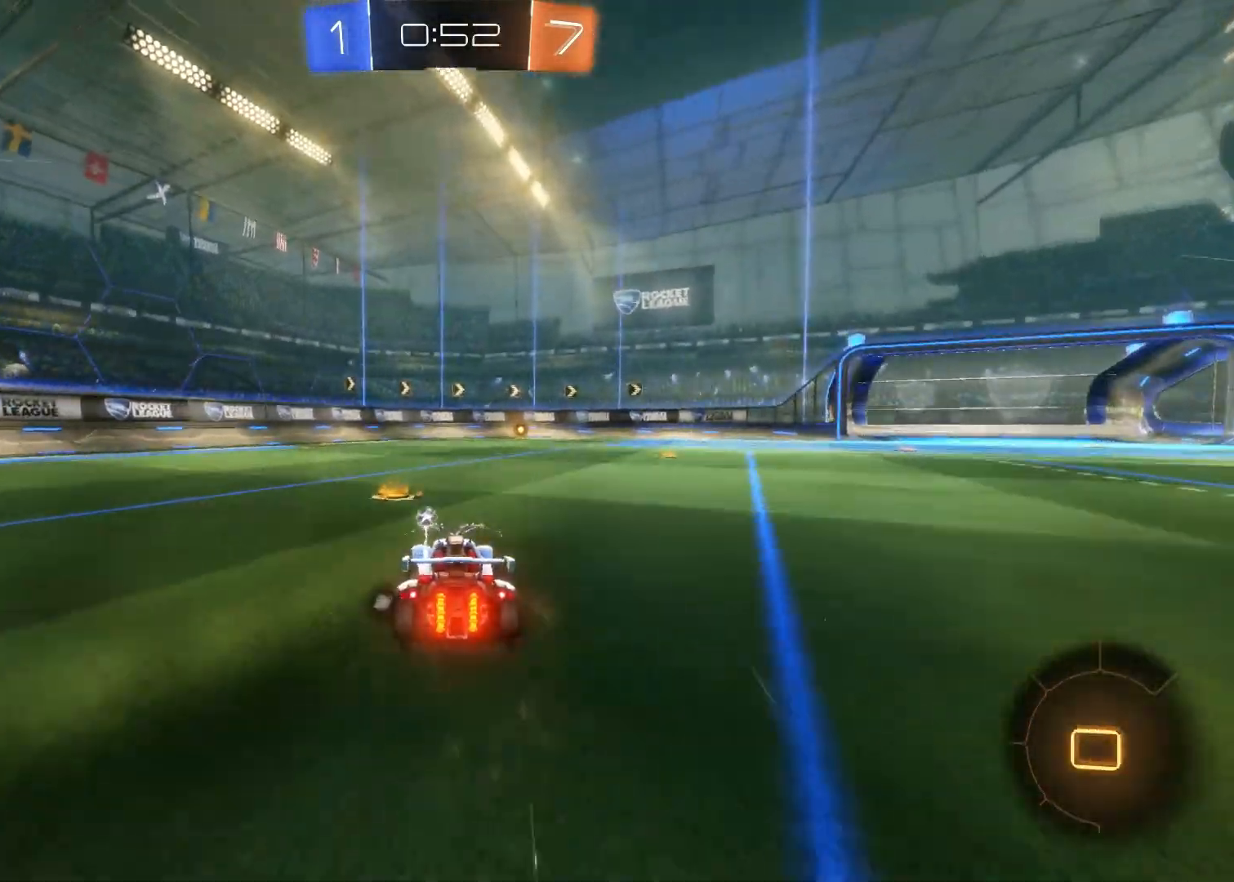
{"buttons": ["CIRCLE", "R2"], "left_stick": "center", "right_stick": "center", "events": [[67, "left_stick", "right"], [183, "left_stick", "center"]]}
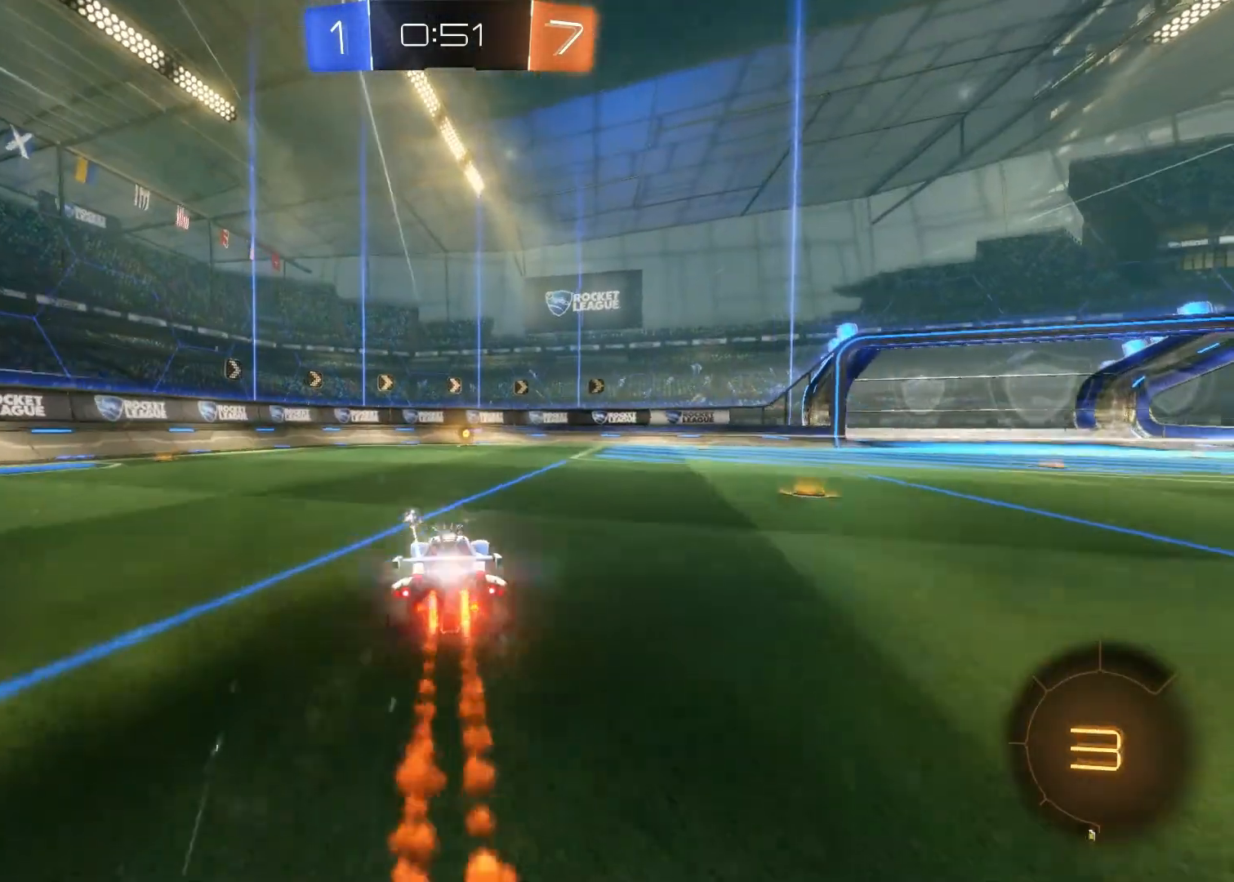
{"buttons": ["R2"], "left_stick": "center", "right_stick": "center", "events": [[367, "CIRCLE", "up"]]}